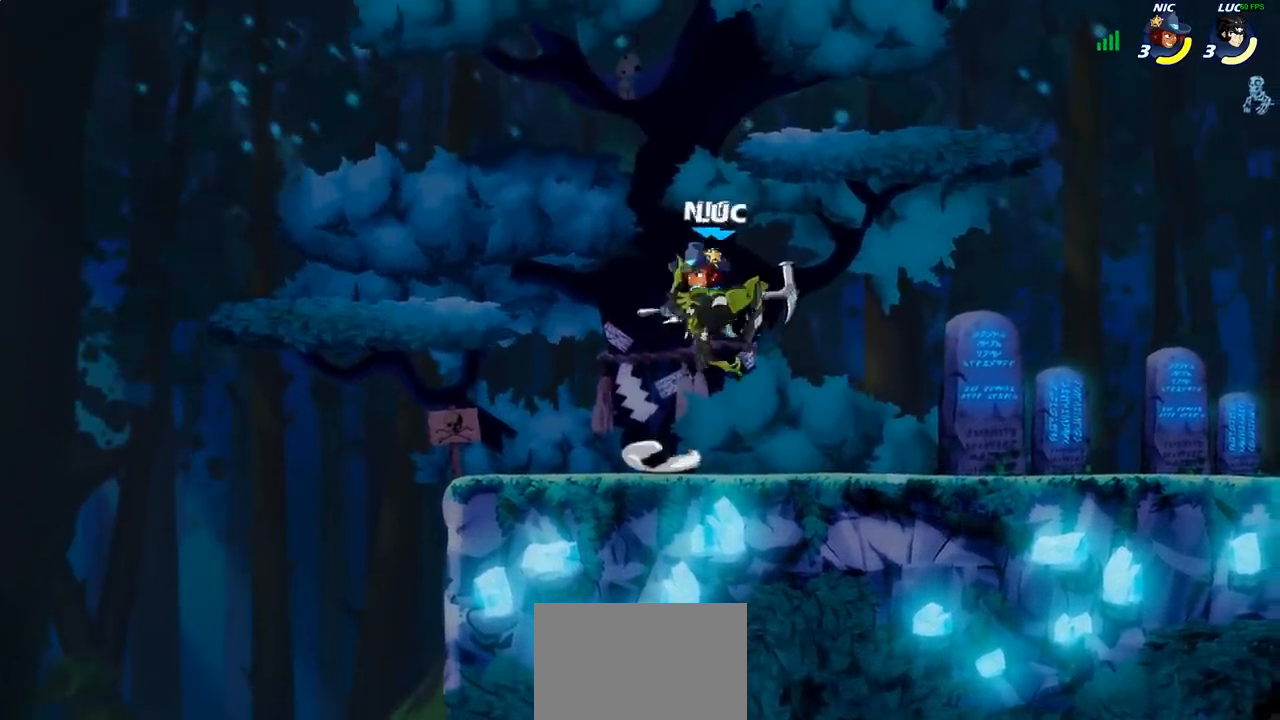
Gameplay with a controller (PlayStation layout); each line is a JSON object with the inputs held at the frame after it. "events" lists button and stick changes between this image and that frame as [ms after this image, input, new state], when the widget could be followed in between. Not read: R1.
{"buttons": [], "left_stick": "up-left", "right_stick": "center", "events": [[450, "left_stick", "up-left"]]}
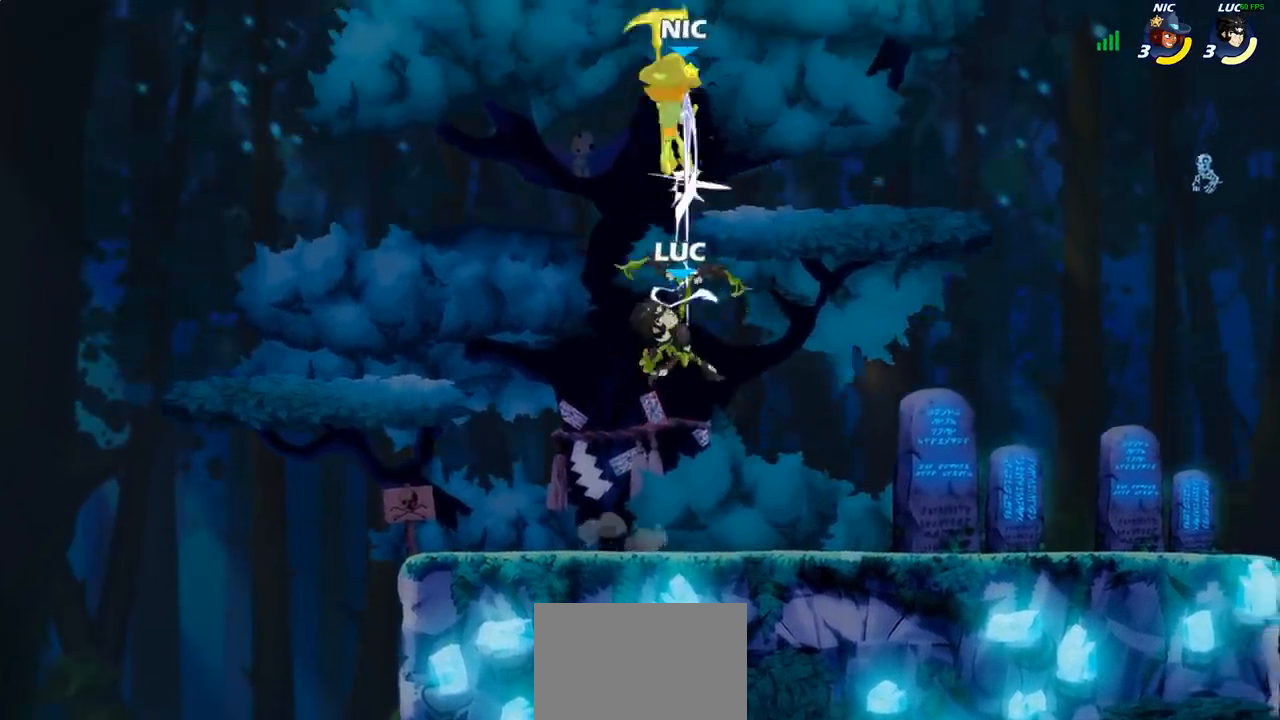
{"buttons": ["CROSS"], "left_stick": "up-right", "right_stick": "center", "events": [[117, "CROSS", "down"], [233, "left_stick", "up-right"], [283, "CROSS", "up"], [483, "CROSS", "down"]]}
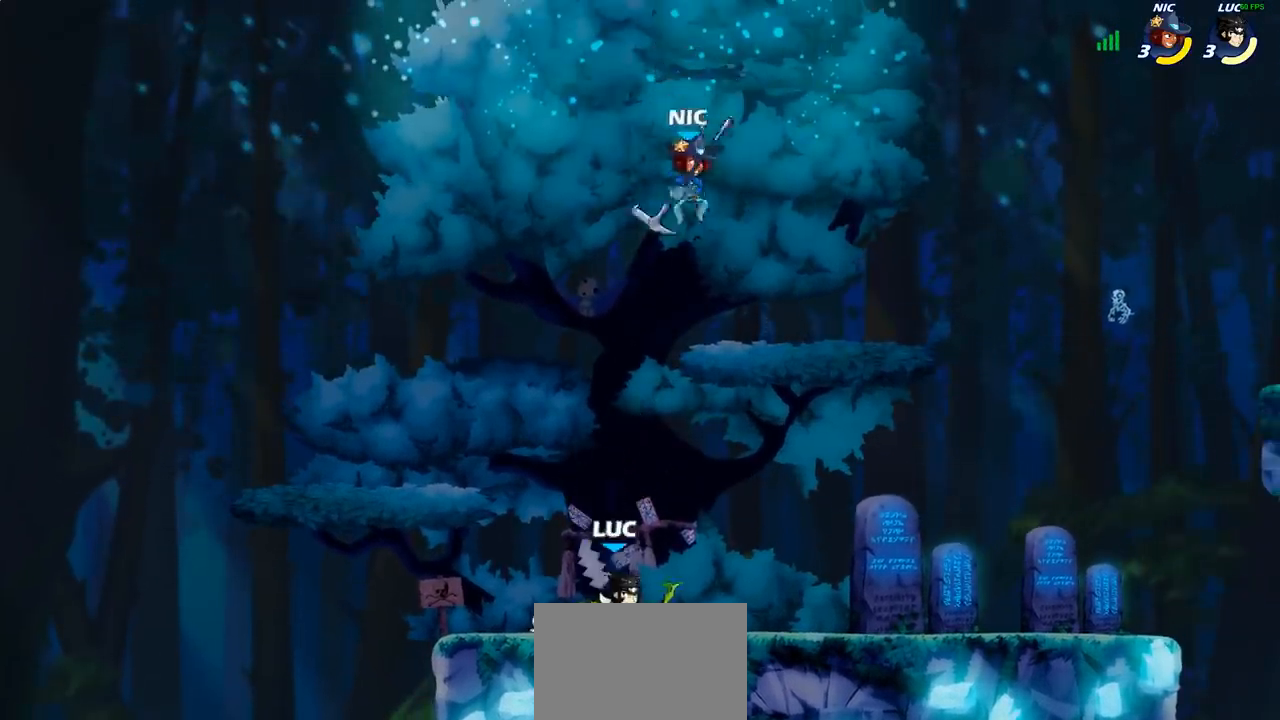
{"buttons": [], "left_stick": "right", "right_stick": "center", "events": [[117, "CROSS", "up"], [150, "left_stick", "up-left"], [183, "CROSS", "down"], [217, "SQUARE", "down"], [250, "left_stick", "center"], [250, "right_stick", "down-left"], [267, "CROSS", "up"], [283, "SQUARE", "up"], [300, "right_stick", "center"], [467, "left_stick", "right"]]}
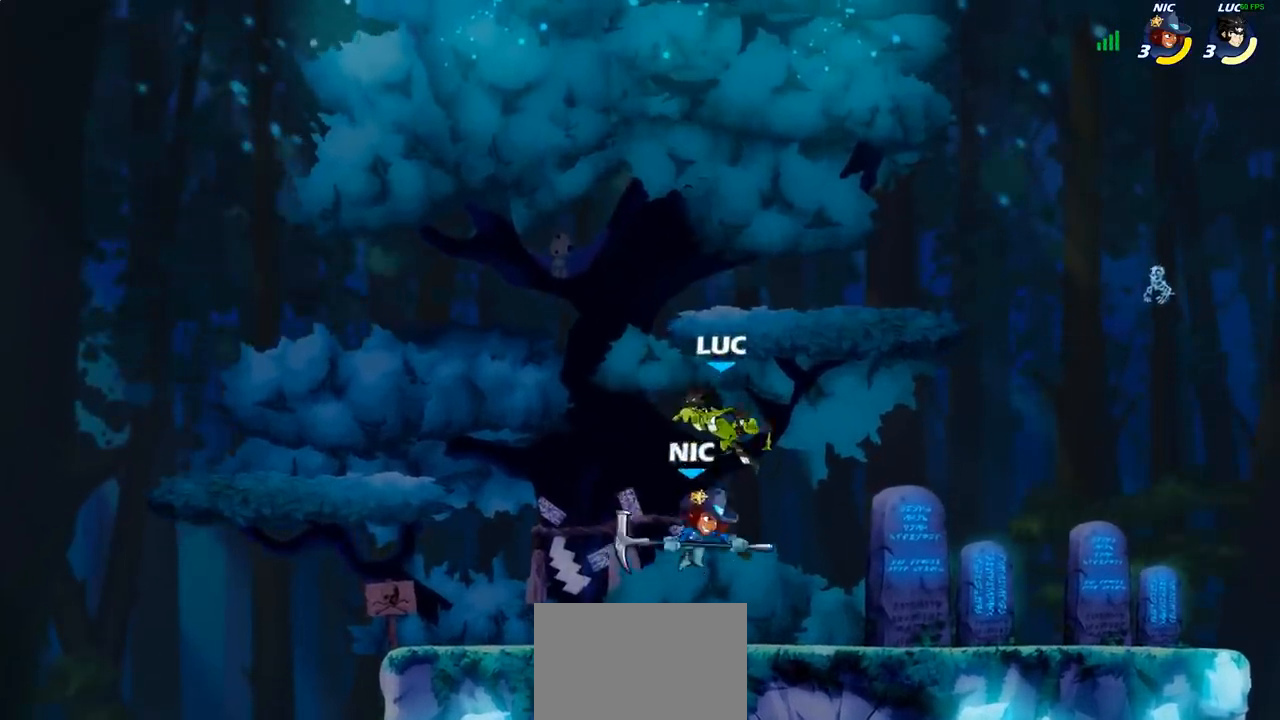
{"buttons": ["R2"], "left_stick": "up-left", "right_stick": "center", "events": [[317, "CROSS", "down"], [383, "R2", "down"], [383, "left_stick", "up"], [433, "left_stick", "up-left"], [450, "CROSS", "up"]]}
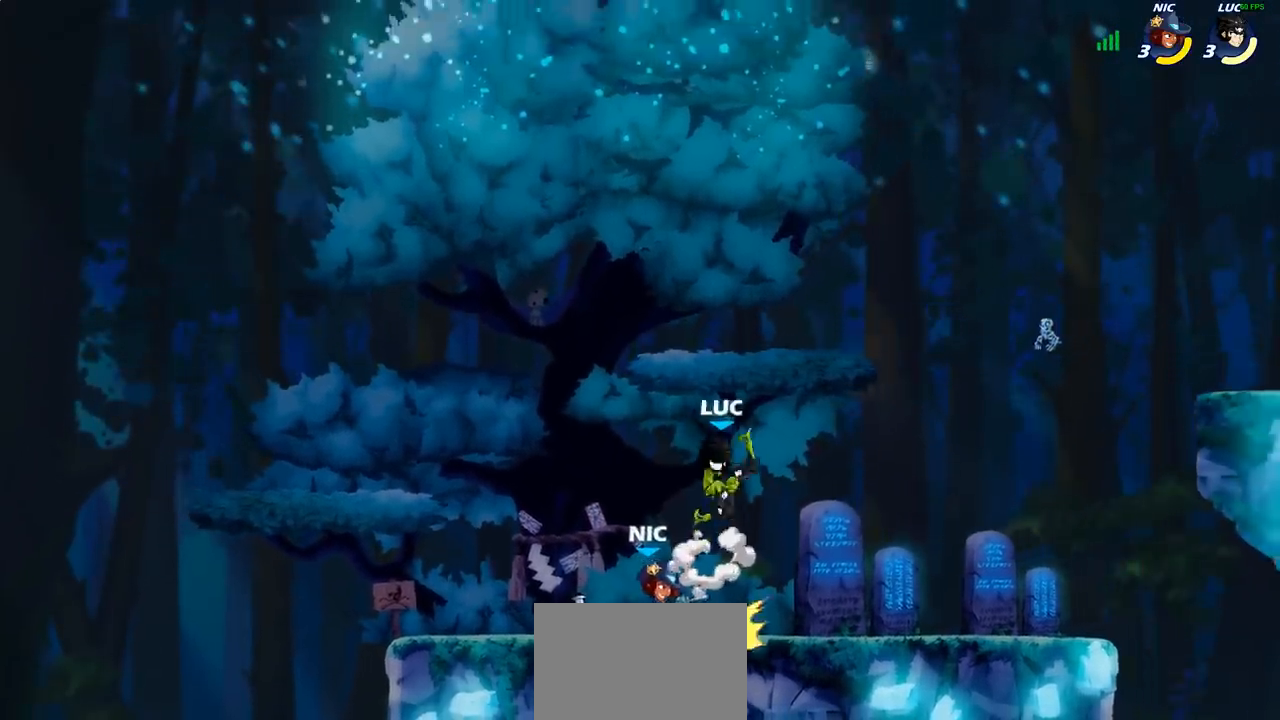
{"buttons": [], "left_stick": "left", "right_stick": "center", "events": [[17, "left_stick", "left"], [100, "R2", "up"], [133, "left_stick", "down-left"], [267, "left_stick", "down-right"], [333, "SQUARE", "down"], [350, "left_stick", "center"], [417, "SQUARE", "up"], [500, "left_stick", "left"]]}
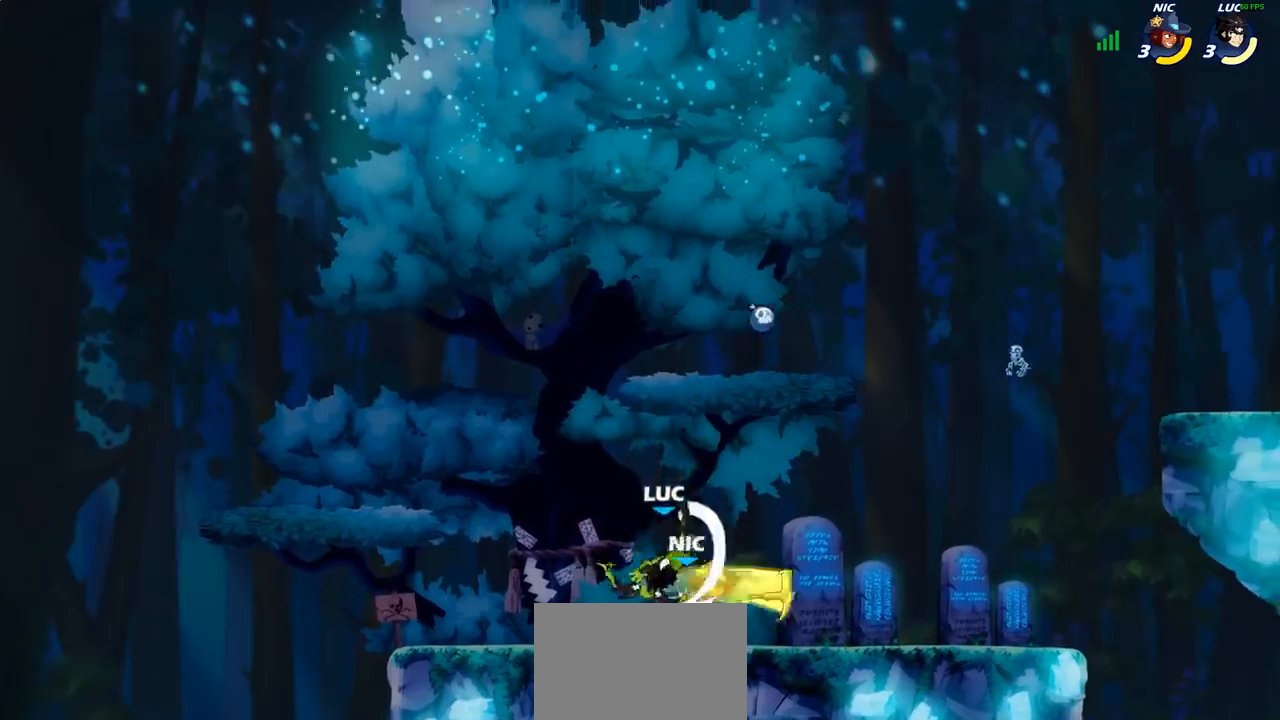
{"buttons": [], "left_stick": "left", "right_stick": "center", "events": []}
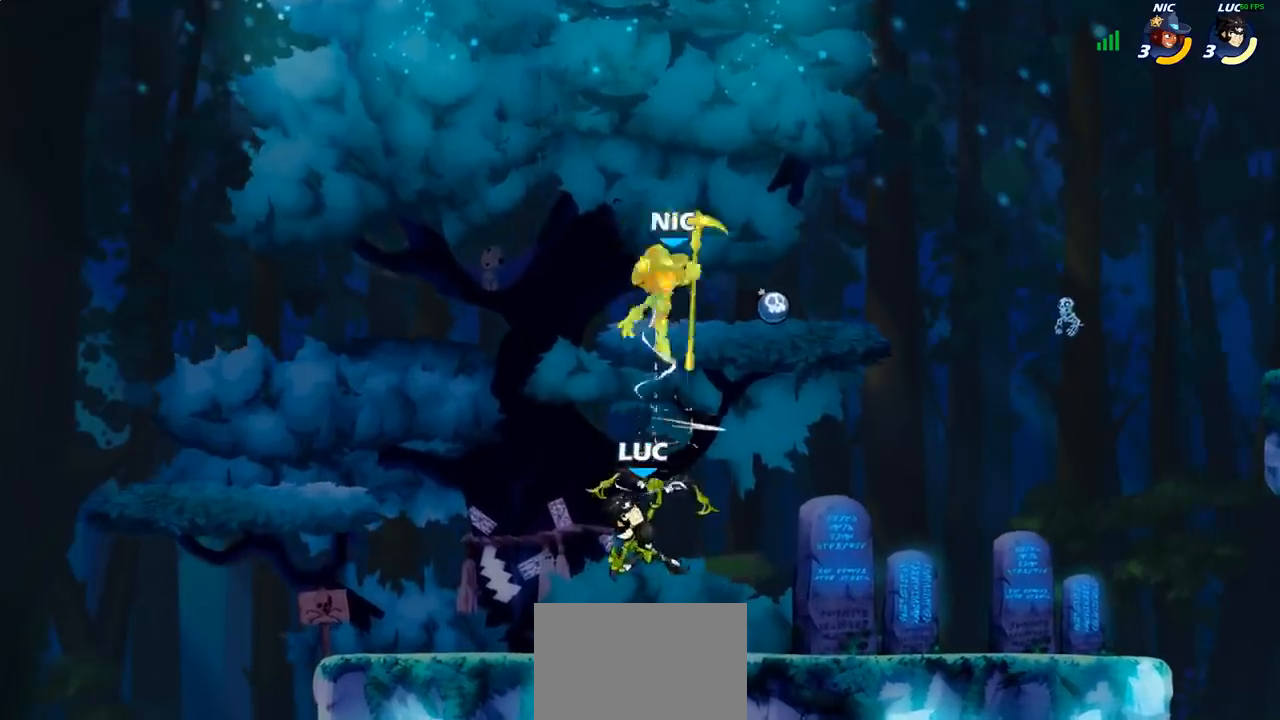
{"buttons": ["CROSS"], "left_stick": "right", "right_stick": "center", "events": [[183, "left_stick", "up-right"], [233, "CROSS", "down"], [317, "left_stick", "right"], [367, "CROSS", "up"], [467, "CROSS", "down"]]}
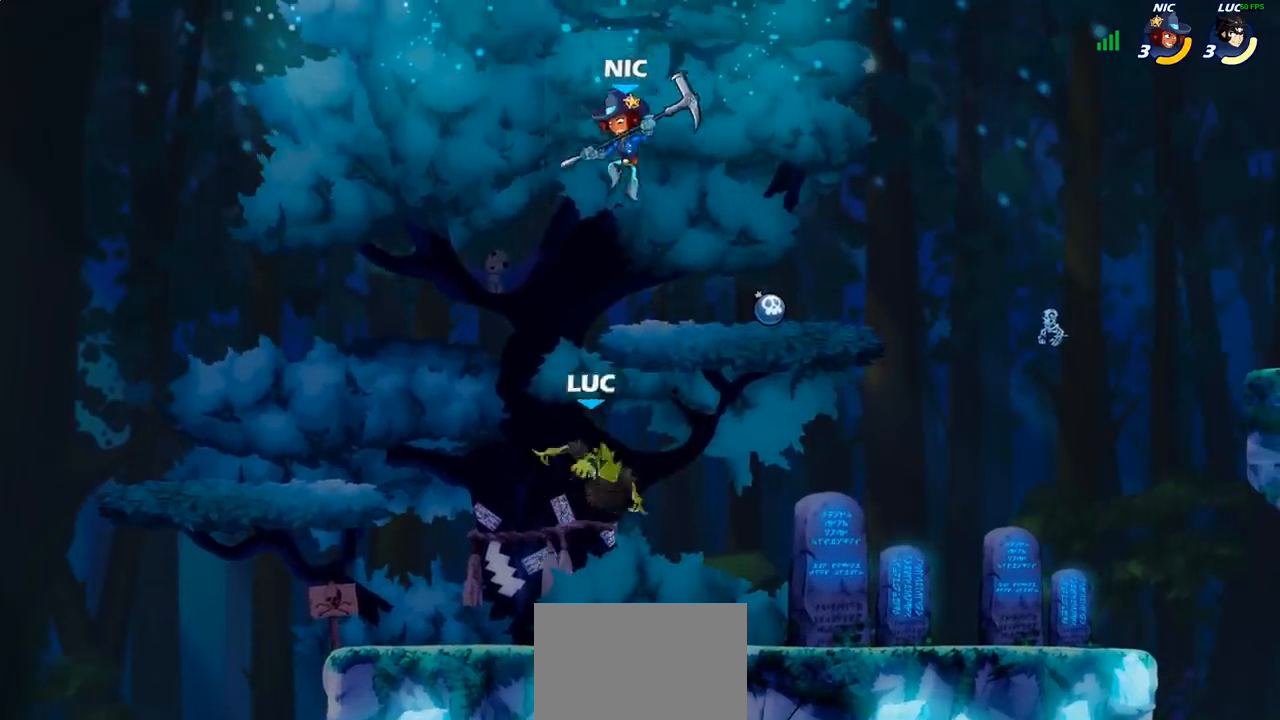
{"buttons": [], "left_stick": "center", "right_stick": "center", "events": [[83, "CROSS", "up"], [150, "left_stick", "up"], [183, "CIRCLE", "down"], [233, "left_stick", "left"], [283, "CIRCLE", "up"], [283, "left_stick", "center"]]}
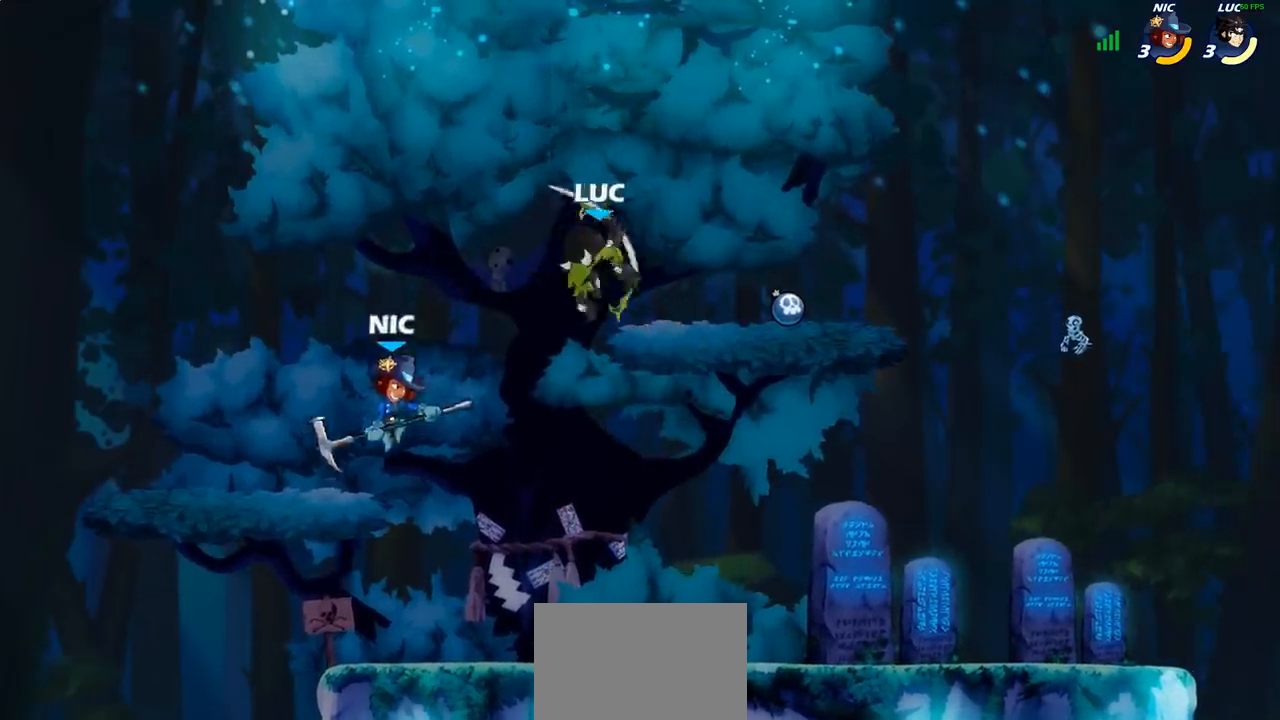
{"buttons": [], "left_stick": "center", "right_stick": "center", "events": [[200, "left_stick", "right"], [350, "left_stick", "down"], [417, "SQUARE", "down"], [450, "left_stick", "center"], [483, "SQUARE", "up"]]}
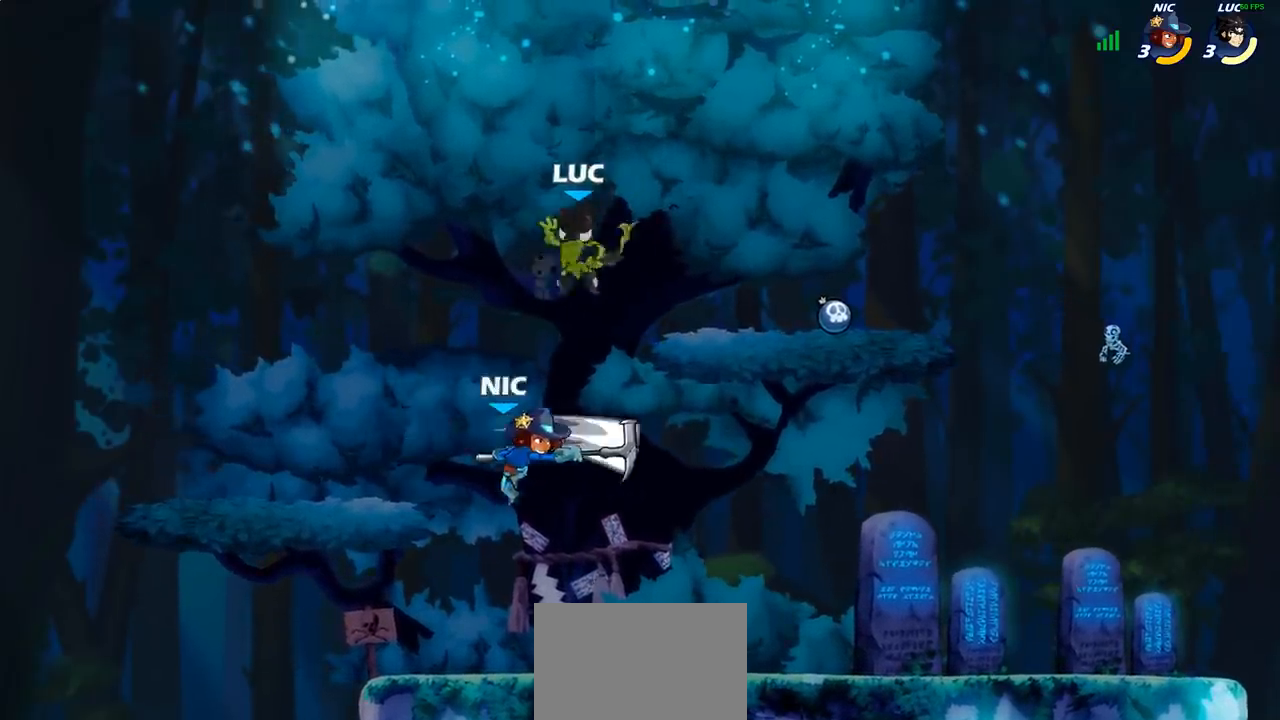
{"buttons": [], "left_stick": "left", "right_stick": "center", "events": [[300, "left_stick", "left"]]}
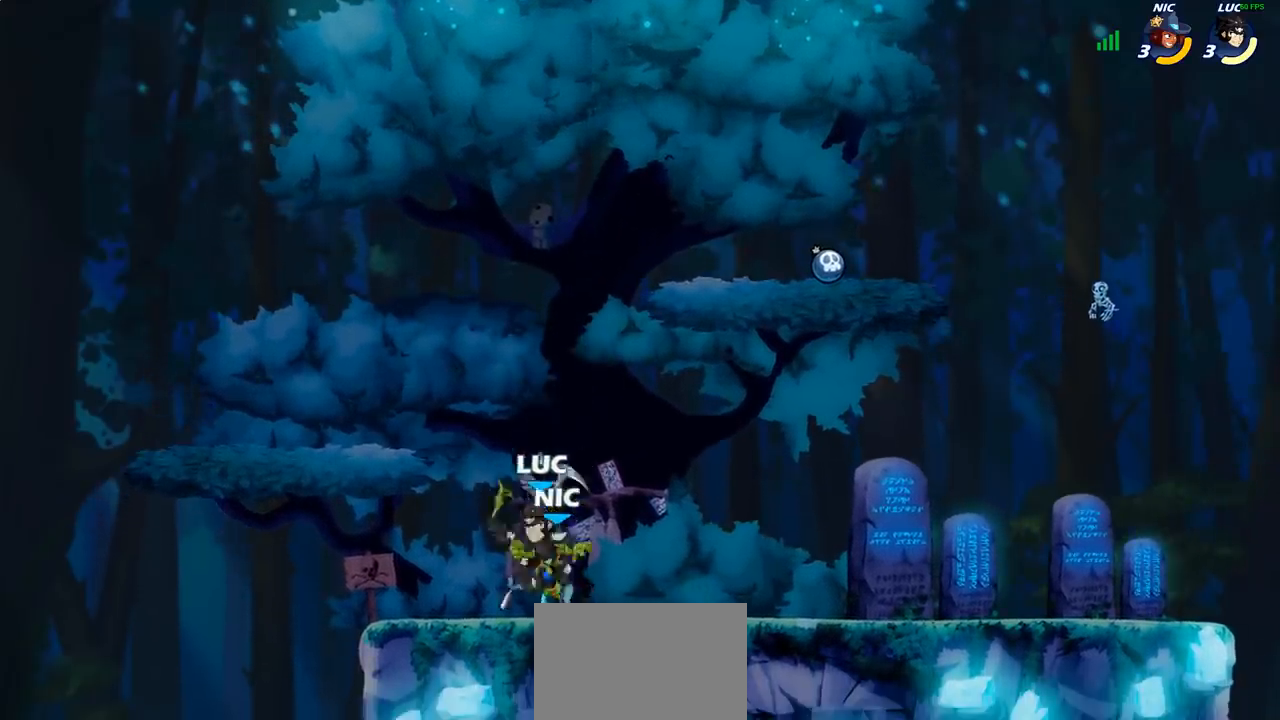
{"buttons": [], "left_stick": "center", "right_stick": "center", "events": [[200, "left_stick", "up"], [233, "SQUARE", "down"], [250, "left_stick", "right"], [317, "SQUARE", "up"], [500, "left_stick", "center"]]}
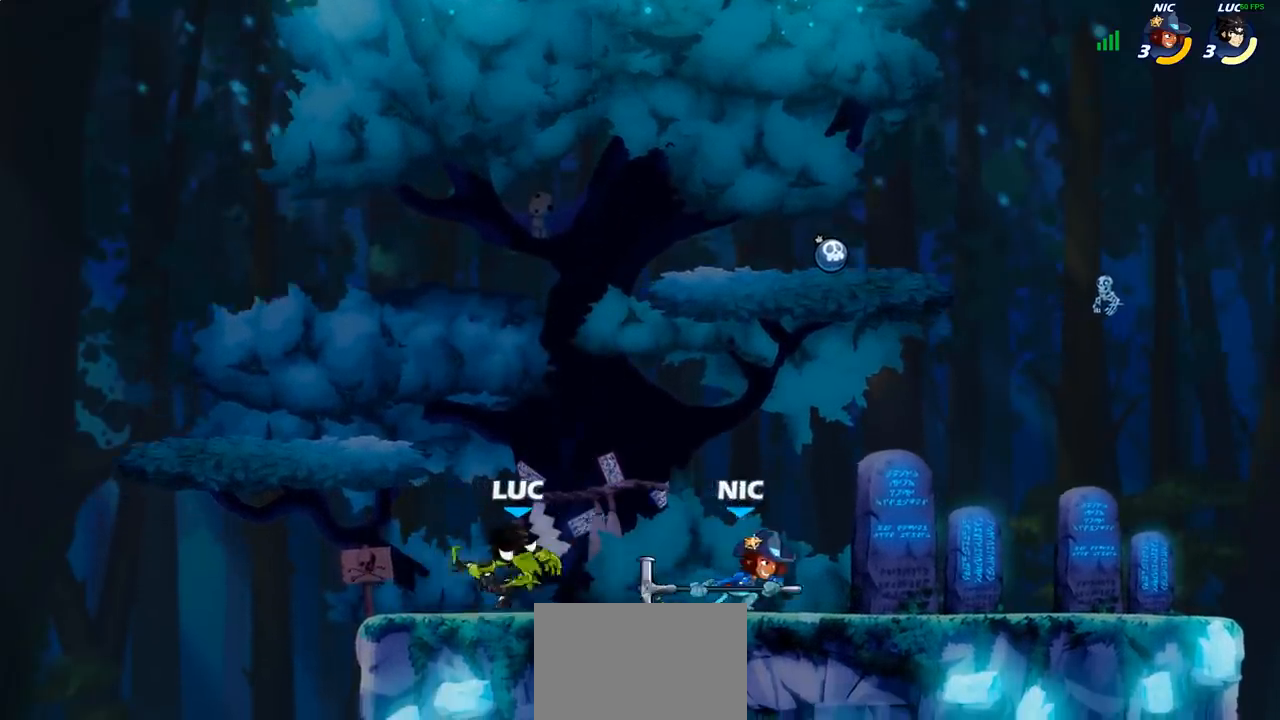
{"buttons": [], "left_stick": "center", "right_stick": "center", "events": [[267, "left_stick", "down"], [283, "SQUARE", "down"], [367, "SQUARE", "up"], [433, "left_stick", "center"]]}
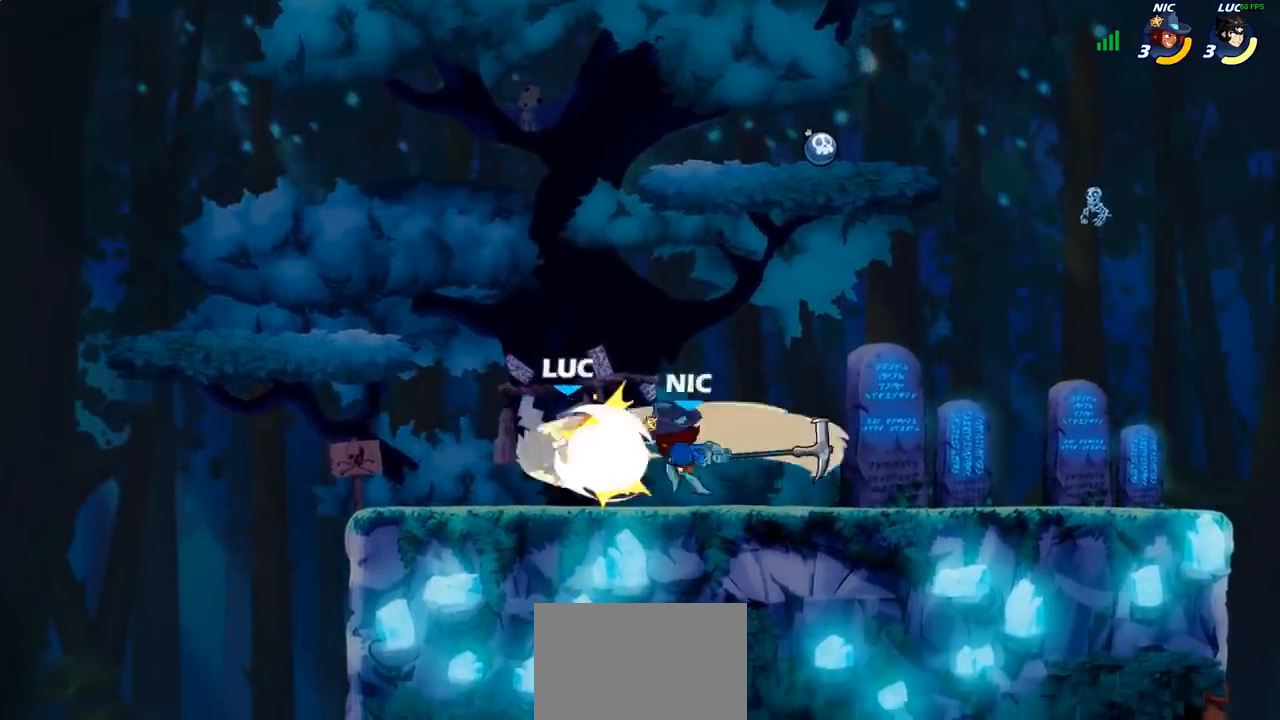
{"buttons": ["CROSS"], "left_stick": "up-right", "right_stick": "center", "events": [[300, "left_stick", "up-right"], [400, "CROSS", "down"]]}
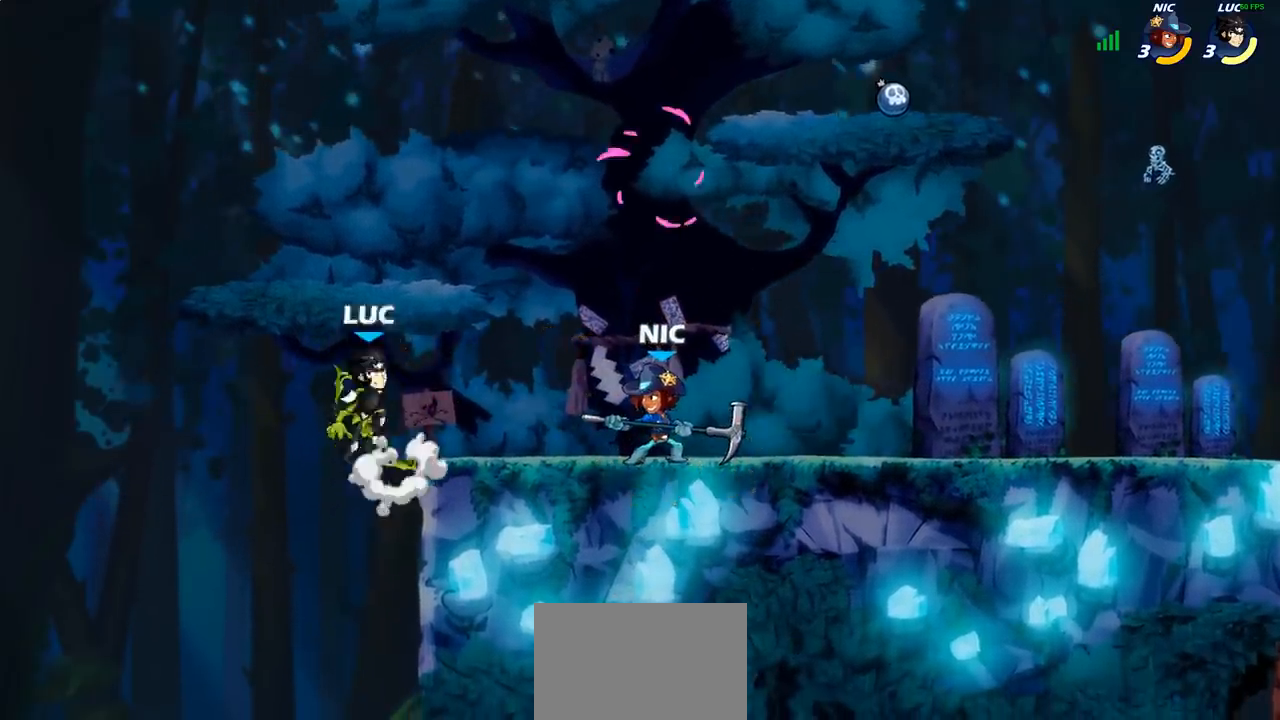
{"buttons": [], "left_stick": "center", "right_stick": "center", "events": [[17, "CROSS", "up"], [33, "left_stick", "center"], [150, "R2", "down"], [150, "left_stick", "down"], [183, "SQUARE", "down"], [250, "R2", "up"], [300, "SQUARE", "up"], [333, "left_stick", "center"]]}
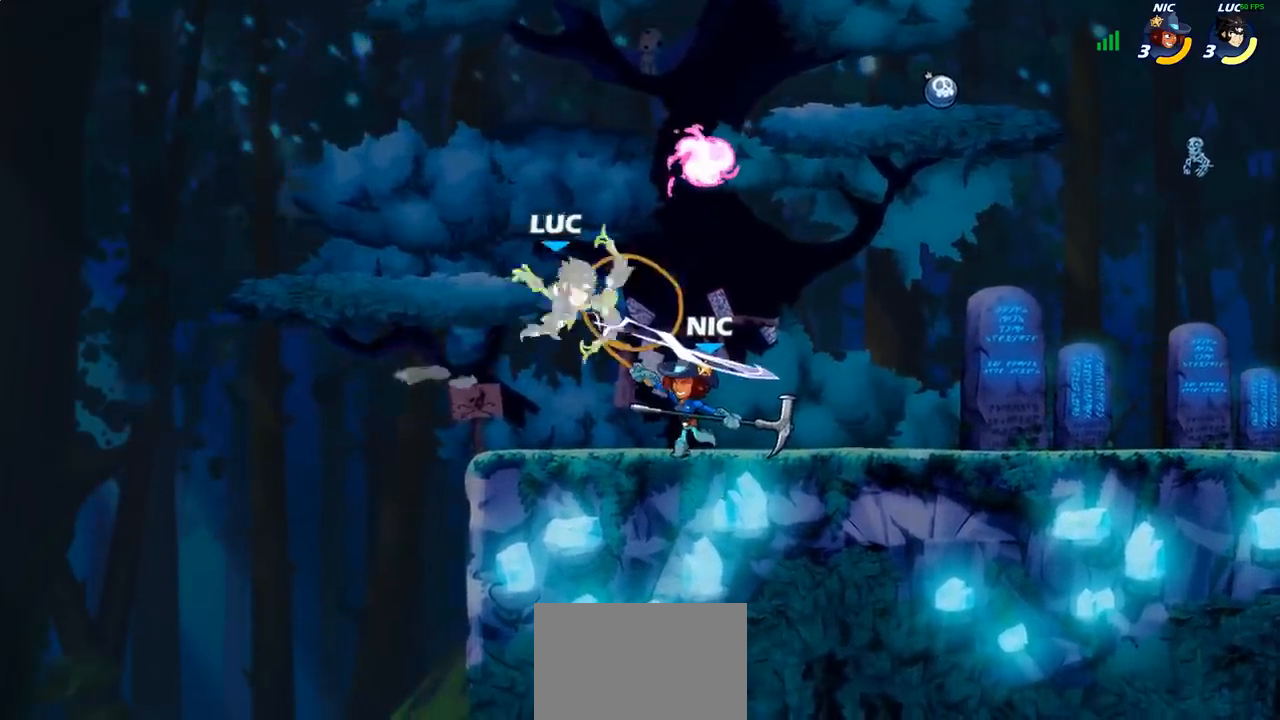
{"buttons": [], "left_stick": "center", "right_stick": "center", "events": []}
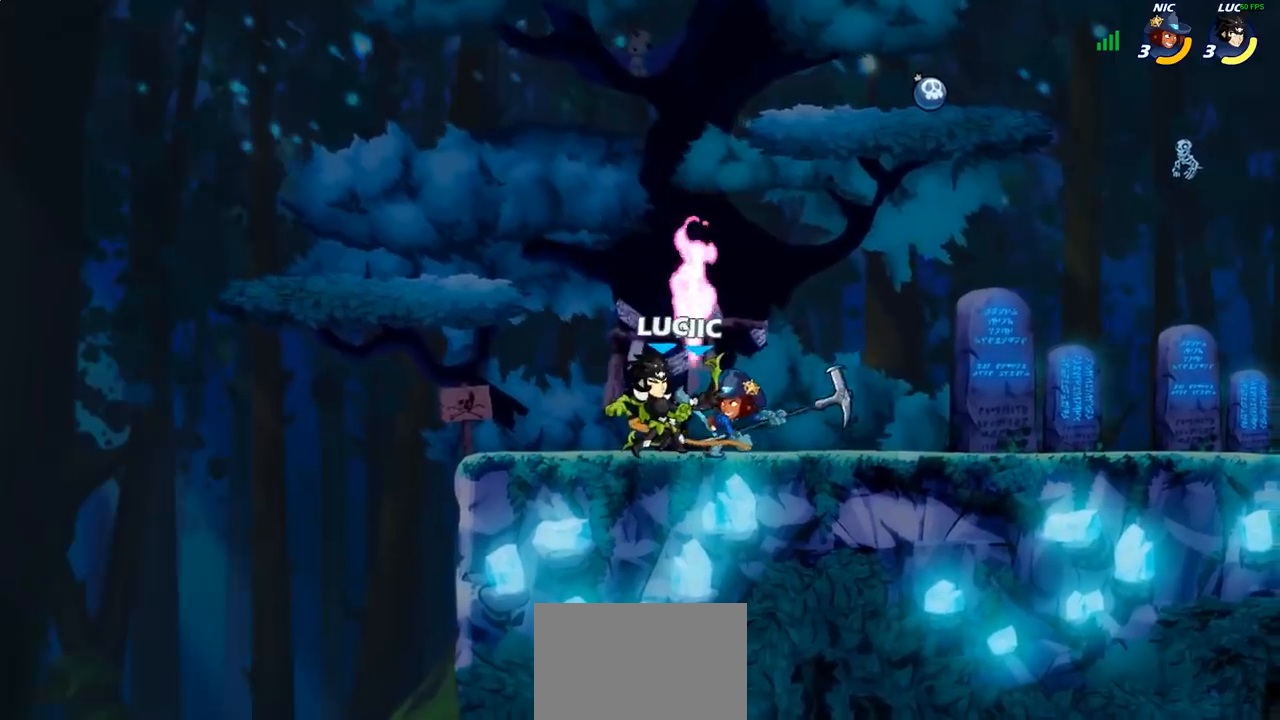
{"buttons": [], "left_stick": "right", "right_stick": "center", "events": [[500, "left_stick", "right"]]}
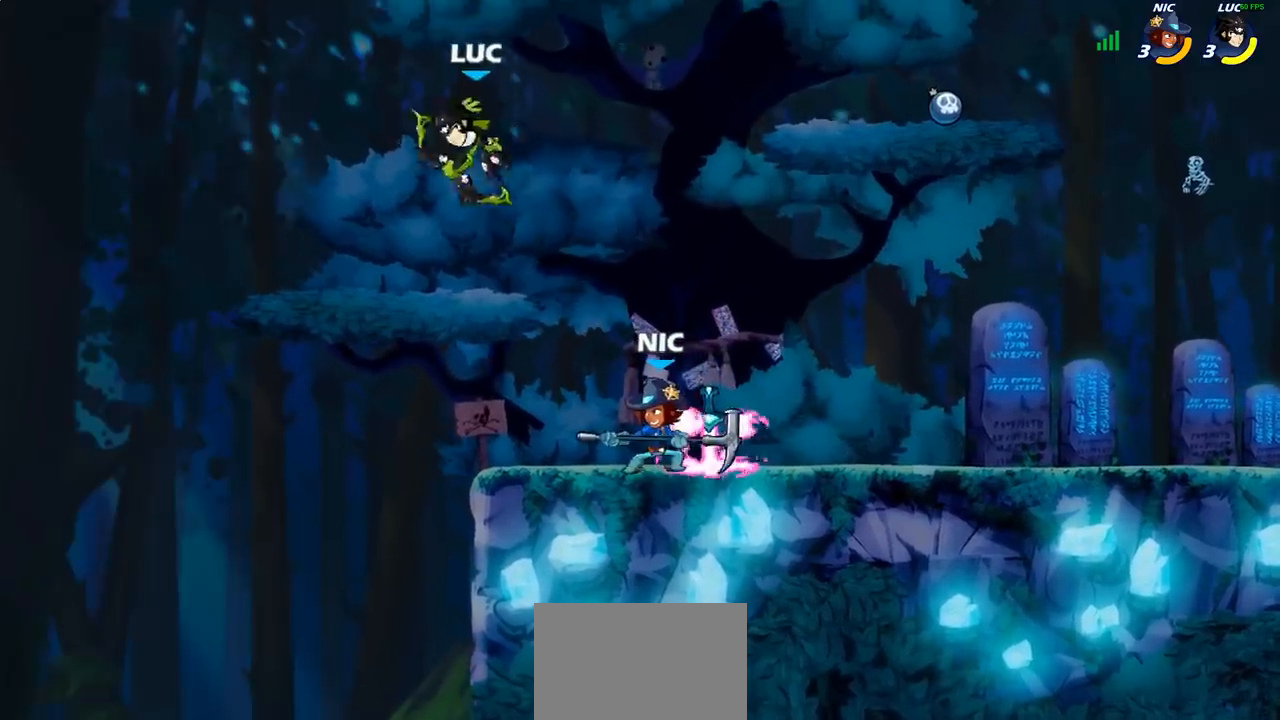
{"buttons": [], "left_stick": "right", "right_stick": "center", "events": [[167, "CROSS", "down"], [333, "CROSS", "up"]]}
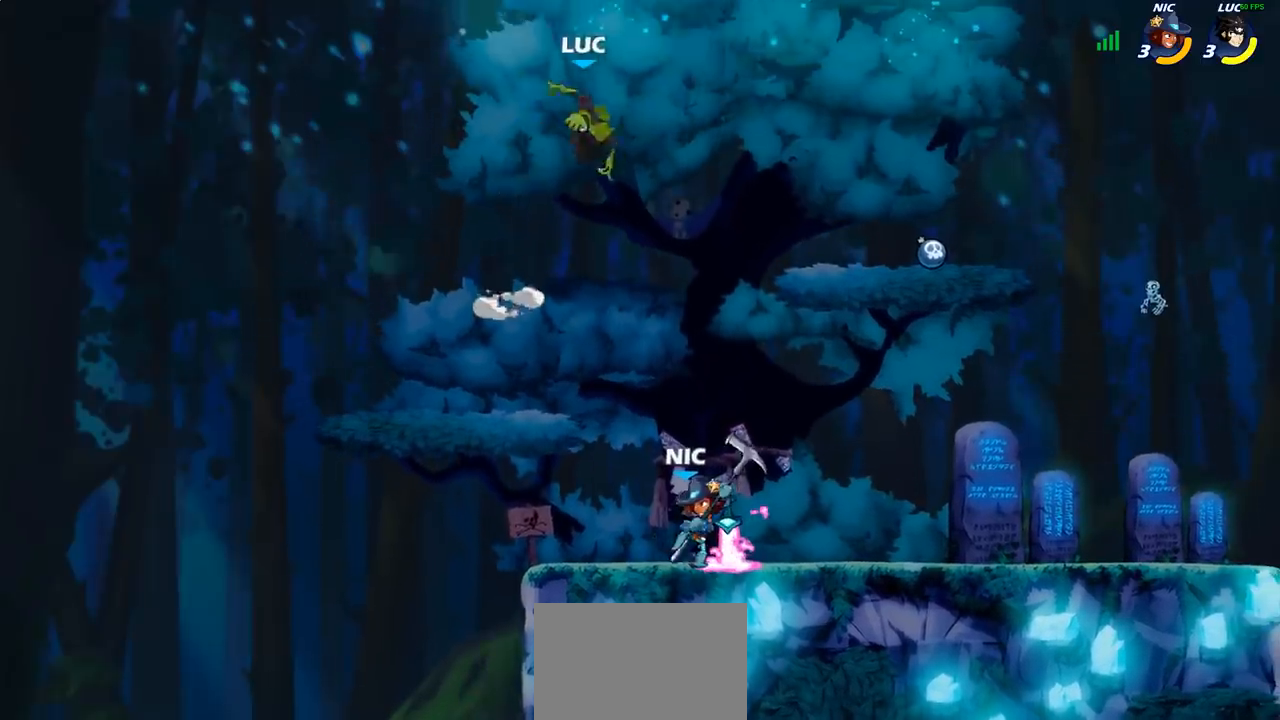
{"buttons": [], "left_stick": "left", "right_stick": "center", "events": [[67, "left_stick", "down-left"], [367, "left_stick", "left"]]}
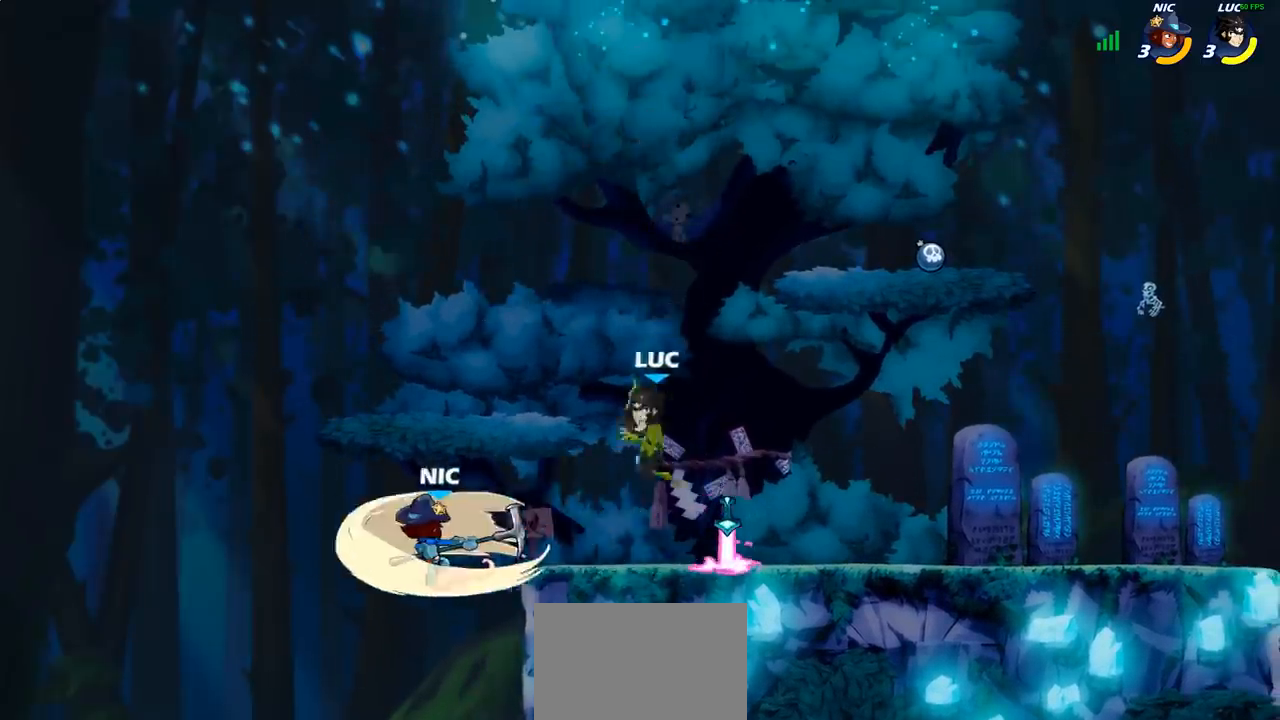
{"buttons": ["SQUARE"], "left_stick": "down-left", "right_stick": "center", "events": [[183, "R2", "down"], [317, "R2", "up"], [350, "left_stick", "down-left"], [433, "SQUARE", "down"]]}
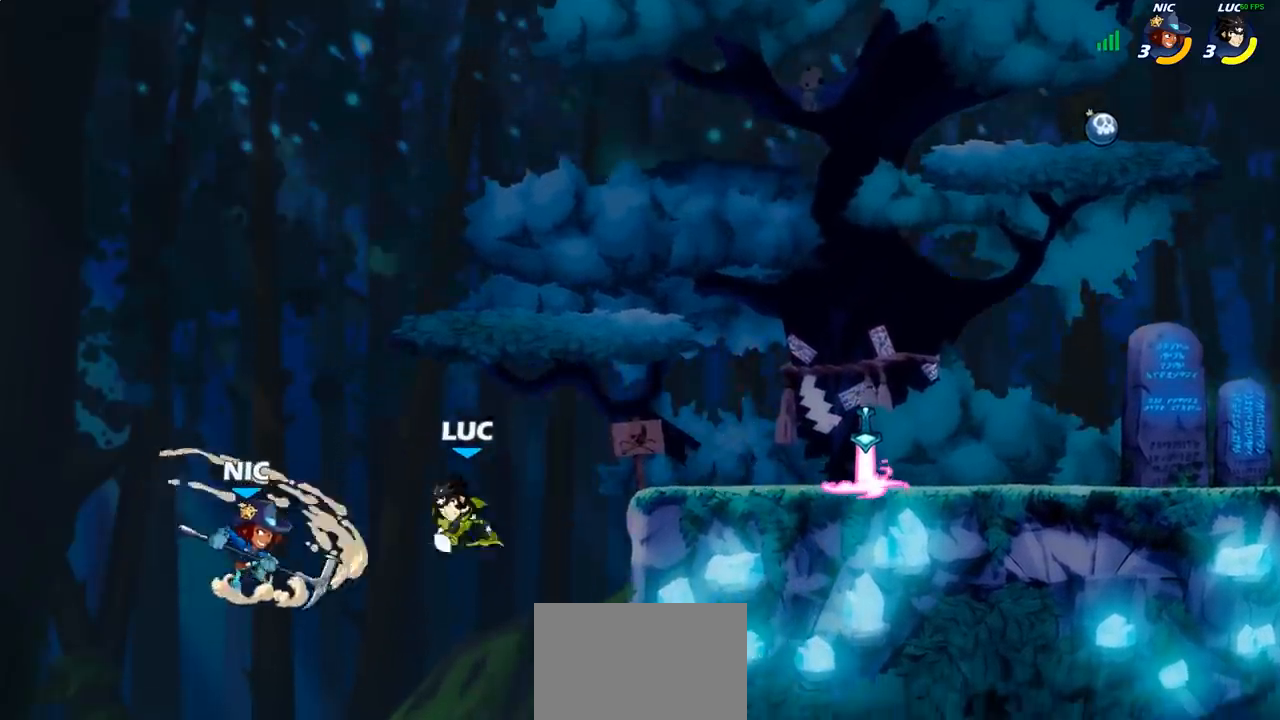
{"buttons": [], "left_stick": "right", "right_stick": "center", "events": [[33, "SQUARE", "up"], [33, "left_stick", "center"], [467, "left_stick", "right"]]}
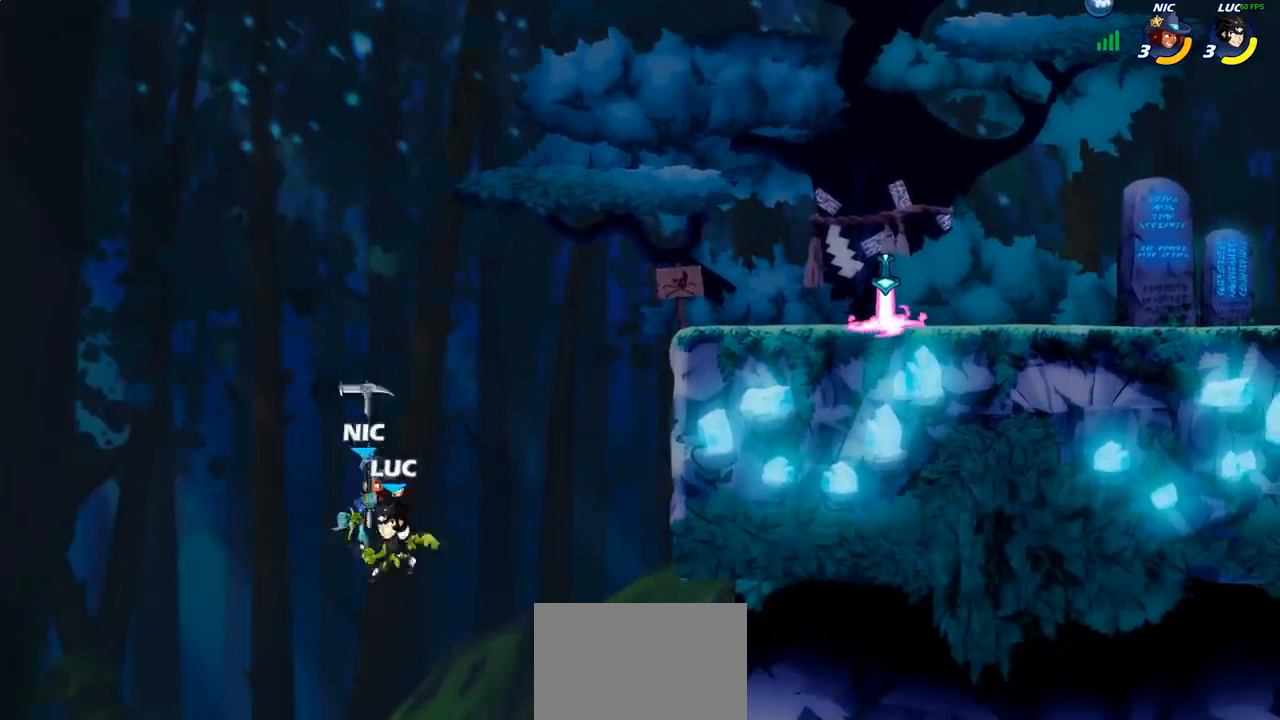
{"buttons": ["CROSS", "SQUARE"], "left_stick": "center", "right_stick": "center", "events": [[150, "CROSS", "down"], [217, "left_stick", "up-right"], [283, "CROSS", "up"], [367, "CROSS", "down"], [483, "SQUARE", "down"], [483, "left_stick", "center"]]}
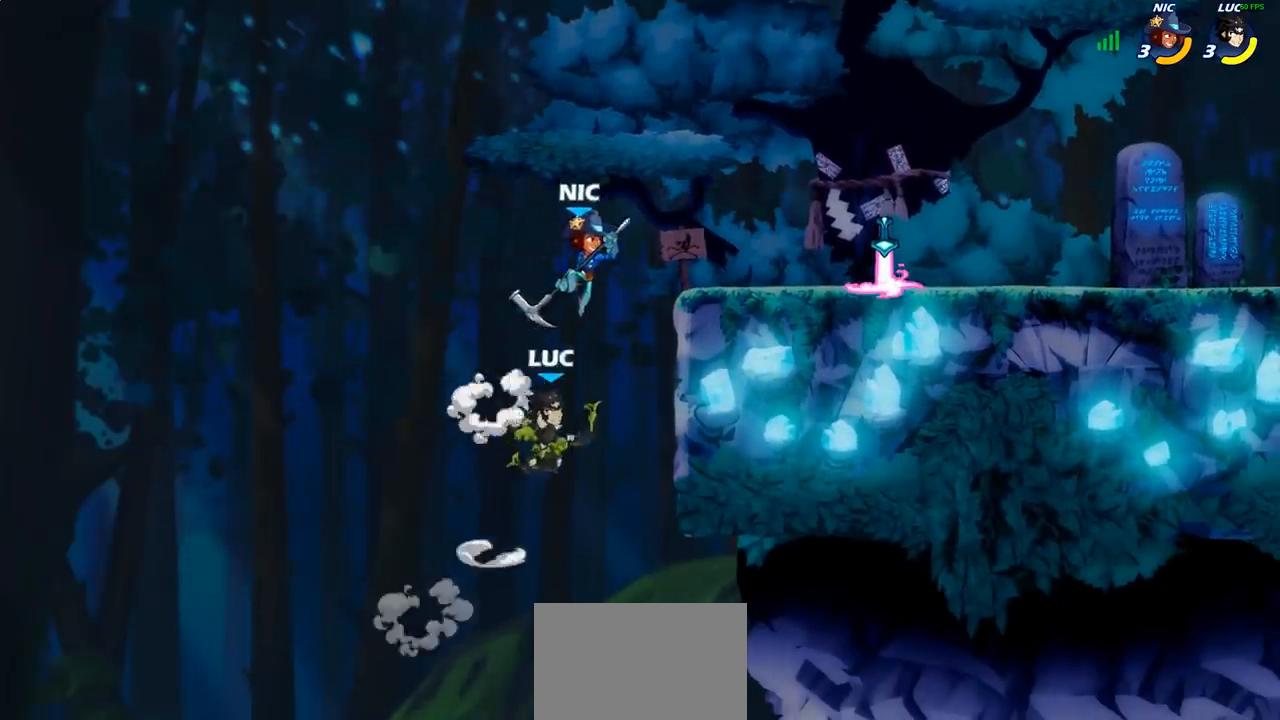
{"buttons": [], "left_stick": "up-left", "right_stick": "center", "events": [[67, "SQUARE", "up"], [83, "CROSS", "up"], [267, "left_stick", "right"], [500, "left_stick", "up-left"]]}
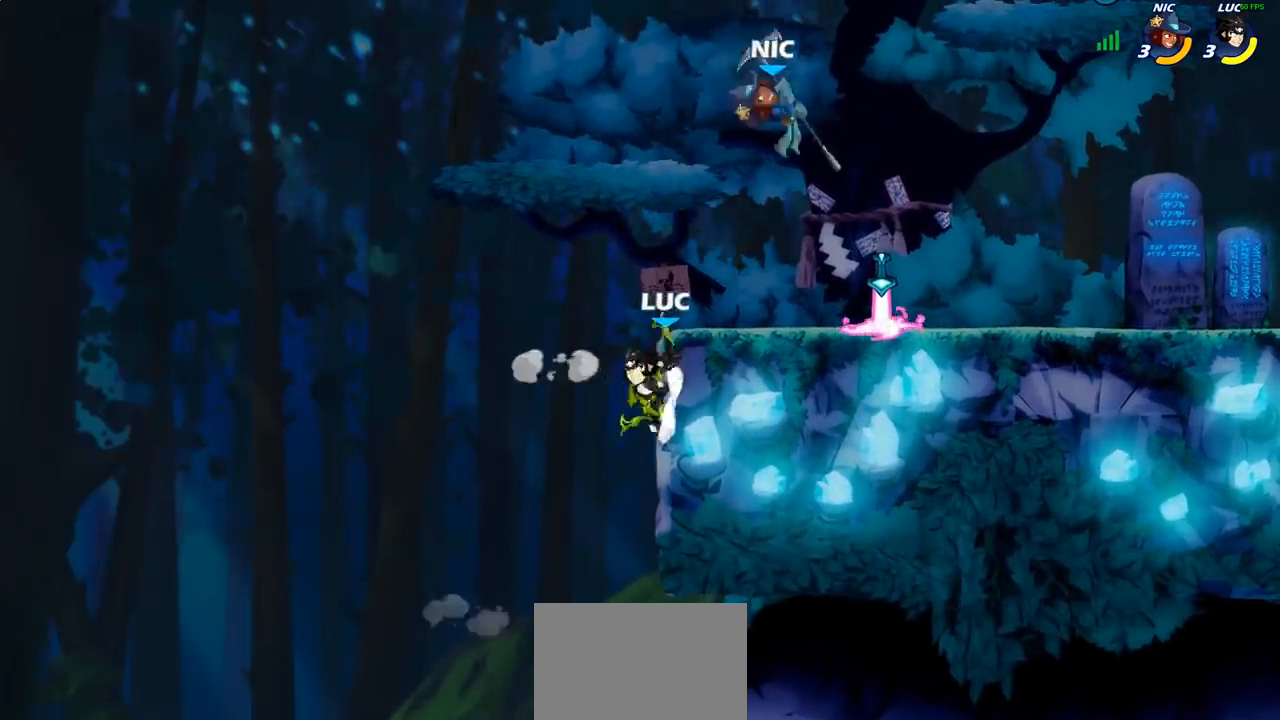
{"buttons": [], "left_stick": "center", "right_stick": "center", "events": [[83, "CROSS", "down"], [133, "left_stick", "up-right"], [150, "CIRCLE", "down"], [167, "CROSS", "up"], [283, "CIRCLE", "up"], [417, "left_stick", "center"]]}
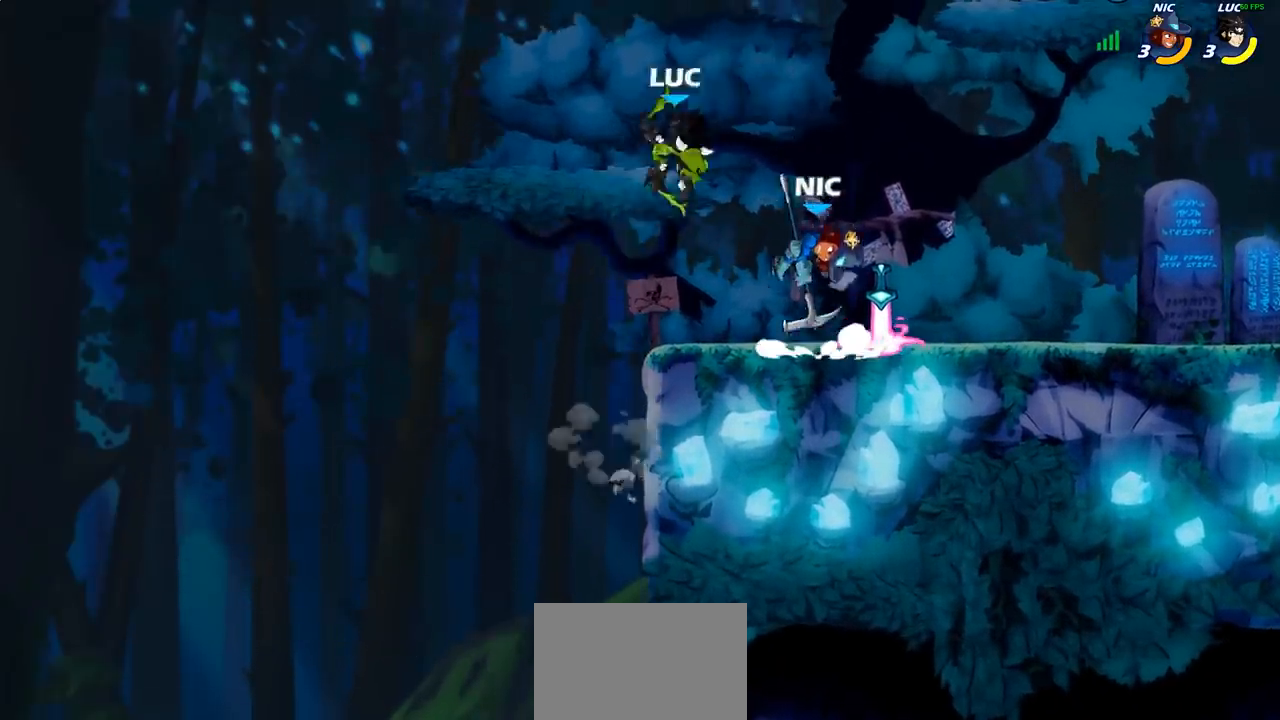
{"buttons": [], "left_stick": "up-right", "right_stick": "center", "events": [[133, "left_stick", "down"], [333, "left_stick", "right"], [367, "SQUARE", "down"], [433, "left_stick", "up-right"], [450, "SQUARE", "up"]]}
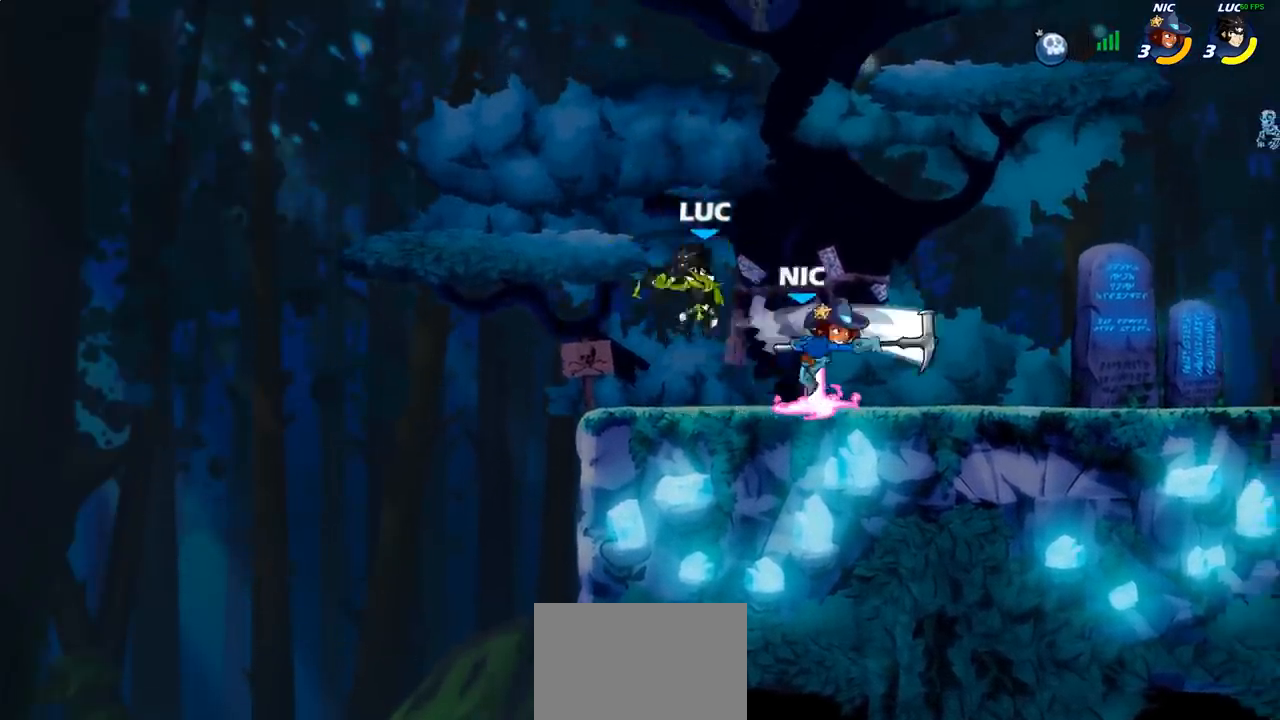
{"buttons": [], "left_stick": "right", "right_stick": "center", "events": [[50, "left_stick", "right"], [400, "R2", "down"], [500, "R2", "up"]]}
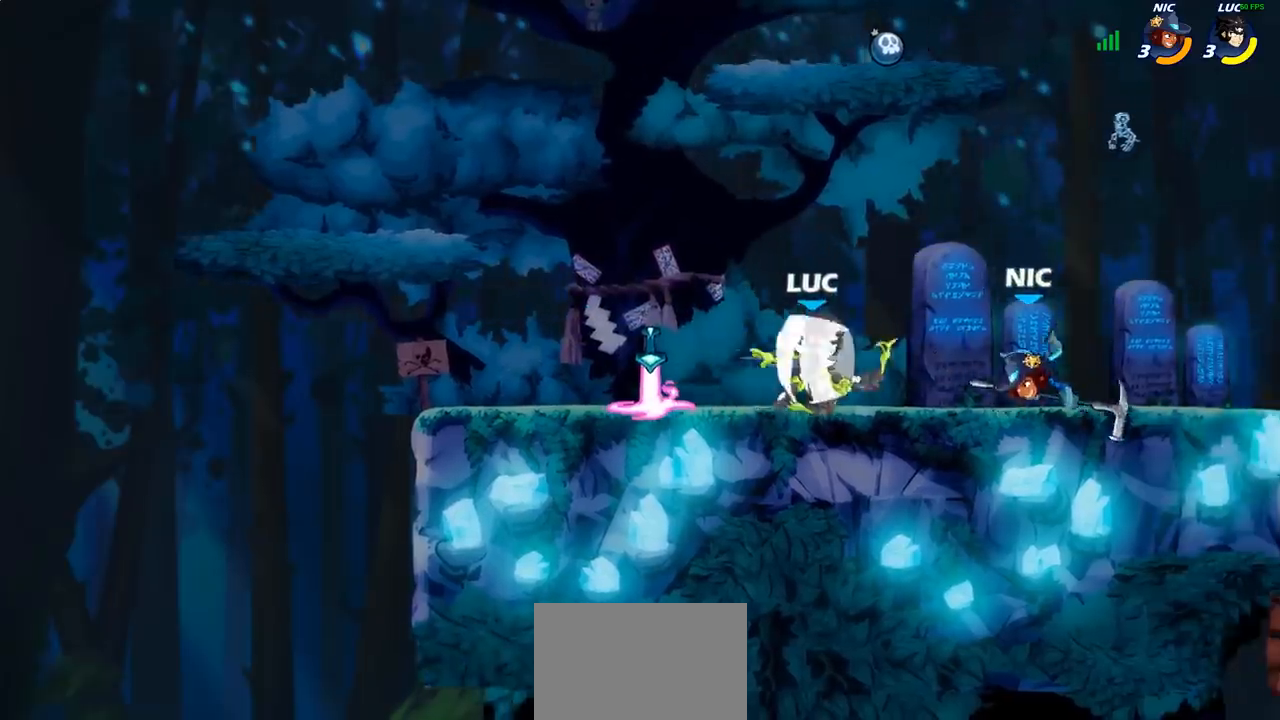
{"buttons": [], "left_stick": "center", "right_stick": "center", "events": [[17, "SQUARE", "down"], [50, "SQUARE", "up"], [50, "left_stick", "center"]]}
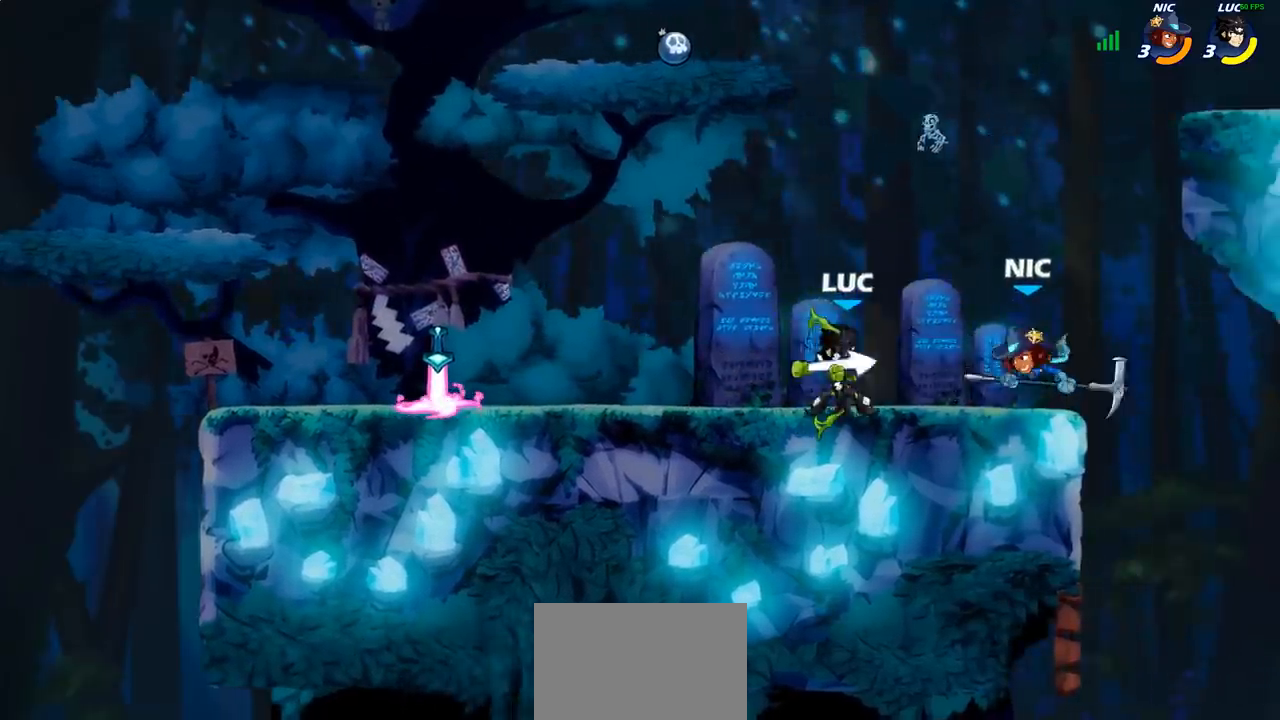
{"buttons": [], "left_stick": "center", "right_stick": "center", "events": [[133, "left_stick", "right"], [217, "R2", "down"], [283, "CROSS", "down"], [317, "R2", "up"], [350, "left_stick", "down"], [367, "SQUARE", "down"], [417, "CROSS", "up"], [433, "SQUARE", "up"], [500, "left_stick", "center"]]}
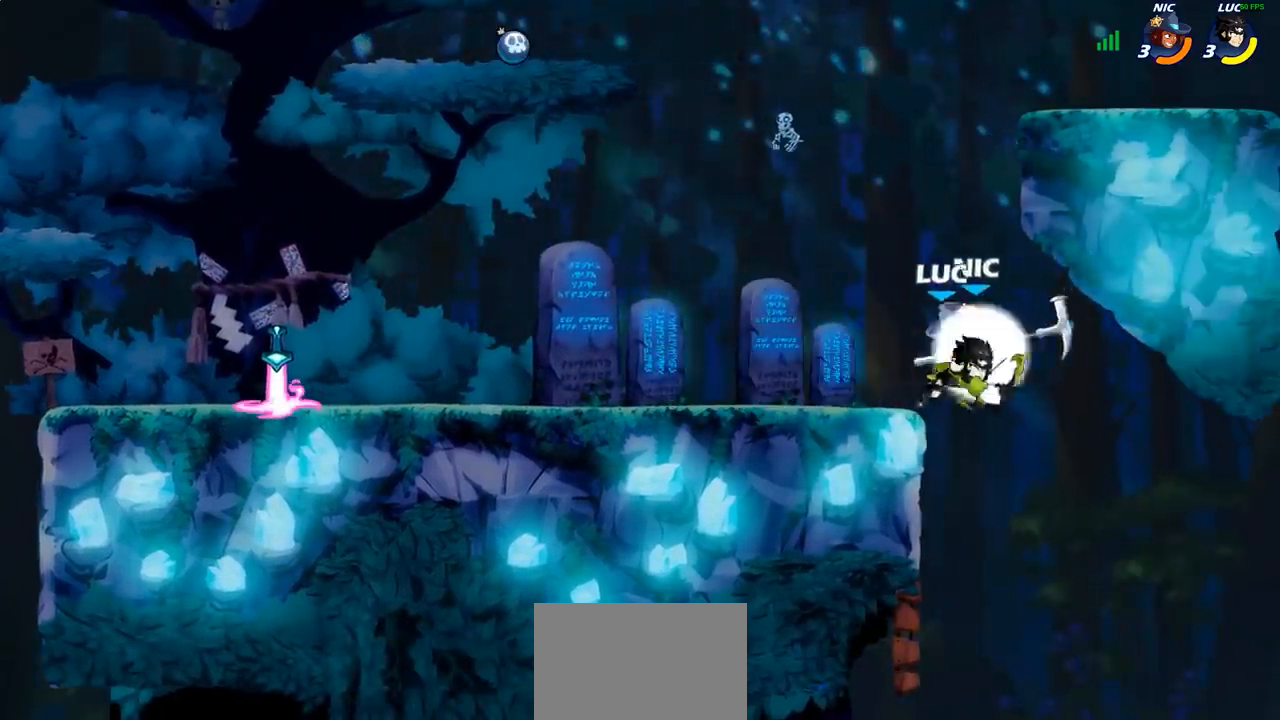
{"buttons": ["CROSS"], "left_stick": "left", "right_stick": "center", "events": [[333, "left_stick", "left"], [500, "CROSS", "down"]]}
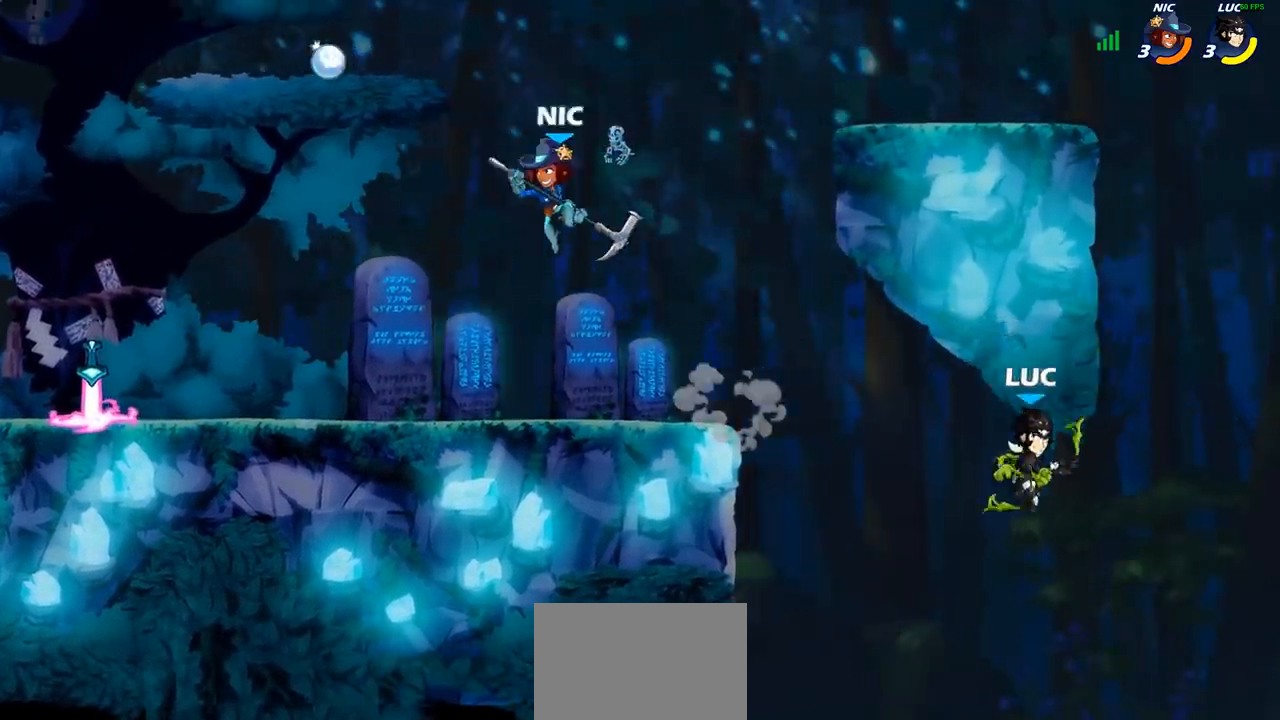
{"buttons": [], "left_stick": "down-left", "right_stick": "center", "events": [[133, "CROSS", "up"], [233, "CROSS", "down"], [350, "CROSS", "up"], [450, "left_stick", "down-left"]]}